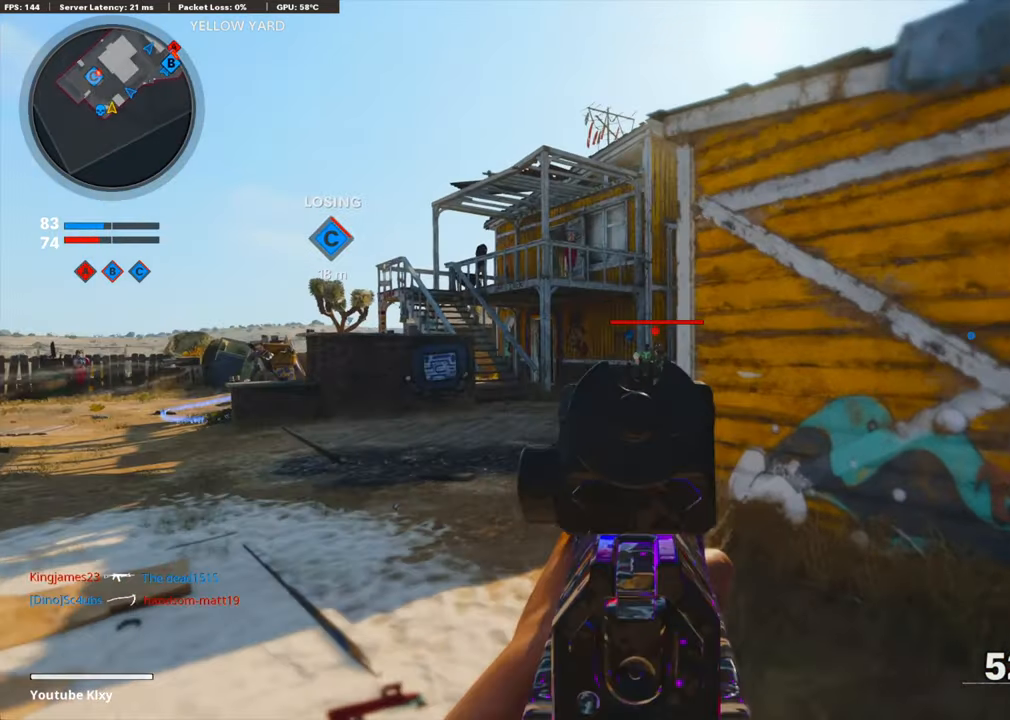
Gameplay with a controller (PlayStation layout); each line is a JSON object with the inputs held at the frame after it. "events" lists button and stick changes between this image and that frame as [ms after this image, input, new state], when the widget could be followed in between.
{"buttons": ["L1"], "left_stick": "right", "right_stick": "center", "events": [[67, "left_stick", "left"], [184, "left_stick", "right"], [267, "L1", "up"], [267, "R1", "up"], [267, "right_stick", "left"], [401, "L1", "down"], [484, "right_stick", "center"]]}
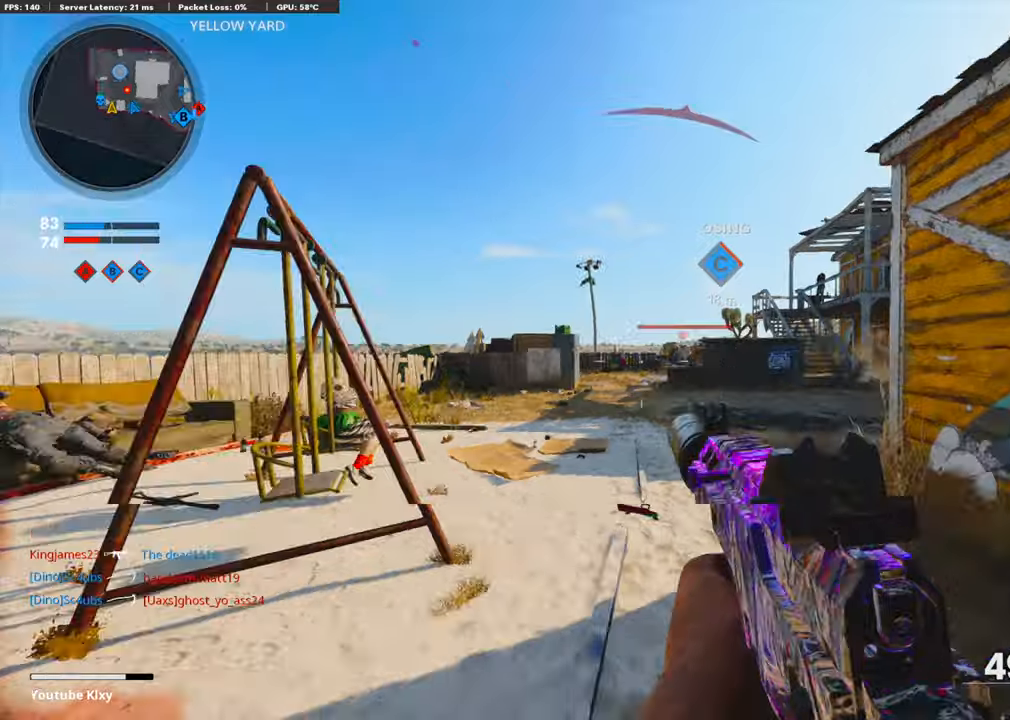
{"buttons": ["L1"], "left_stick": "left", "right_stick": "center", "events": [[34, "R2", "down"], [50, "CROSS", "down"], [150, "right_stick", "right"], [251, "CROSS", "up"], [368, "right_stick", "left"], [434, "left_stick", "left"], [468, "R2", "up"], [484, "right_stick", "center"]]}
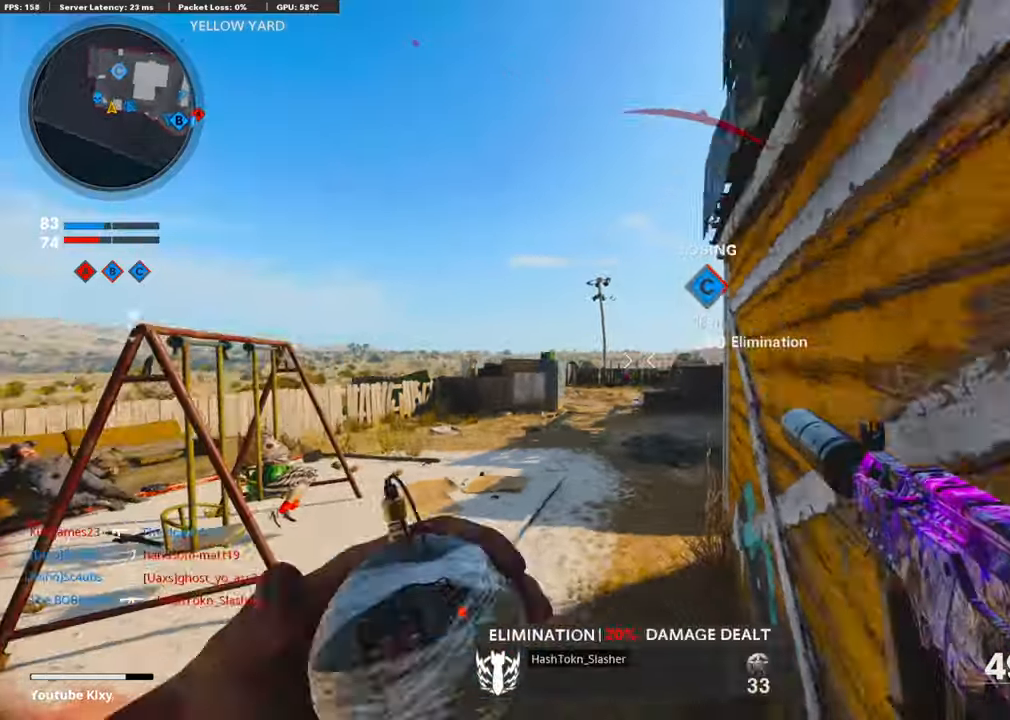
{"buttons": ["CROSS"], "left_stick": "left", "right_stick": "center", "events": [[50, "L1", "up"], [234, "right_stick", "right"], [334, "right_stick", "center"], [368, "CROSS", "down"], [384, "right_stick", "left"], [468, "right_stick", "center"]]}
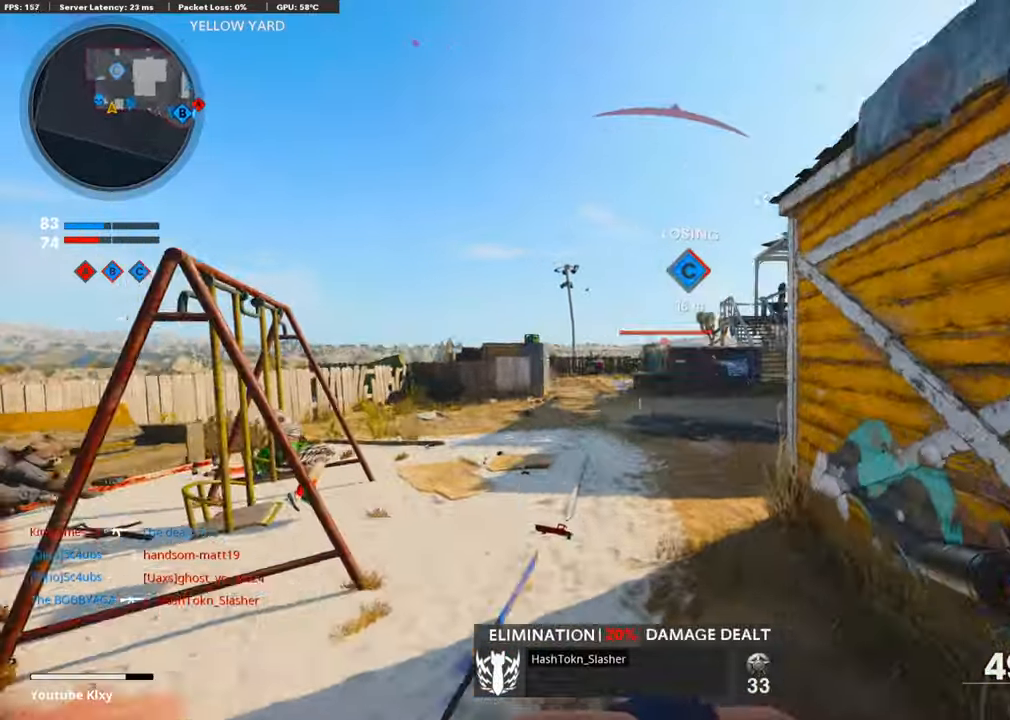
{"buttons": ["L1"], "left_stick": "up-left", "right_stick": "center", "events": [[34, "CROSS", "up"], [401, "L1", "down"], [501, "left_stick", "up-left"]]}
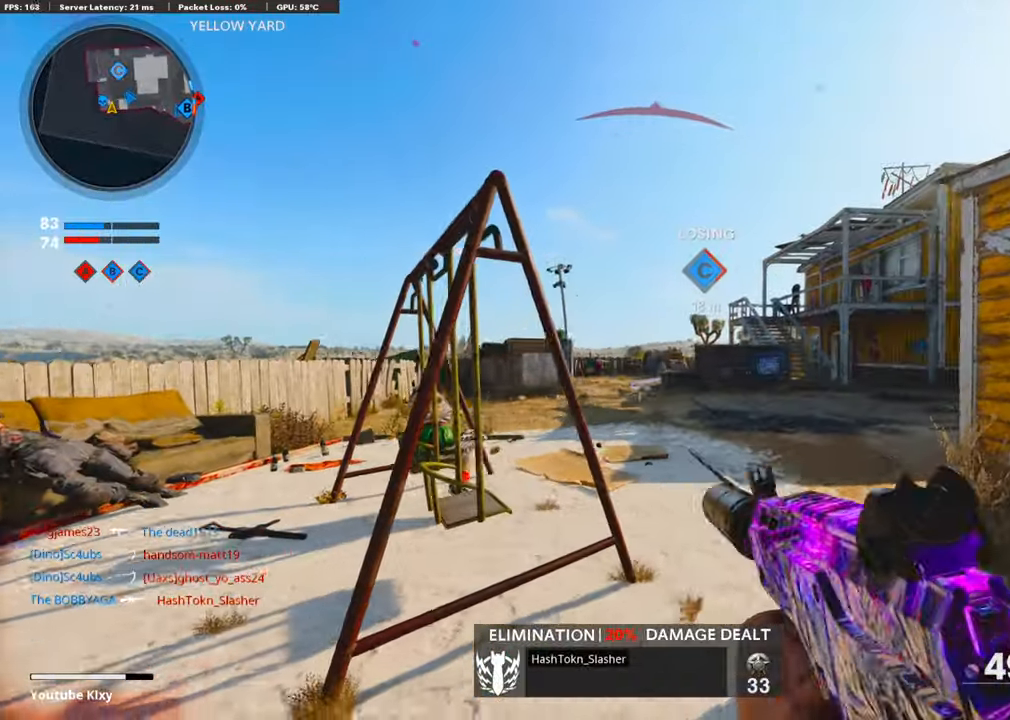
{"buttons": ["L1", "R1"], "left_stick": "up-right", "right_stick": "center", "events": [[17, "left_stick", "left"], [34, "R1", "down"], [34, "left_stick", "up-right"], [50, "right_stick", "right"], [117, "right_stick", "center"], [217, "right_stick", "down"], [317, "right_stick", "down-right"], [501, "right_stick", "center"]]}
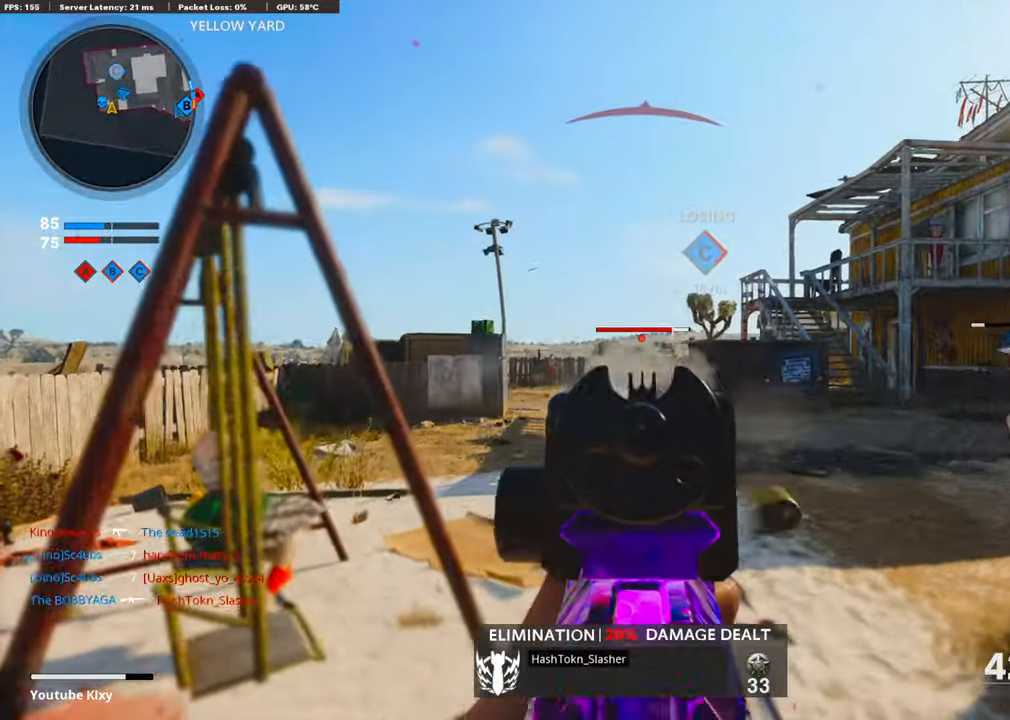
{"buttons": ["R1"], "left_stick": "up", "right_stick": "center", "events": [[317, "left_stick", "up"], [501, "L1", "up"]]}
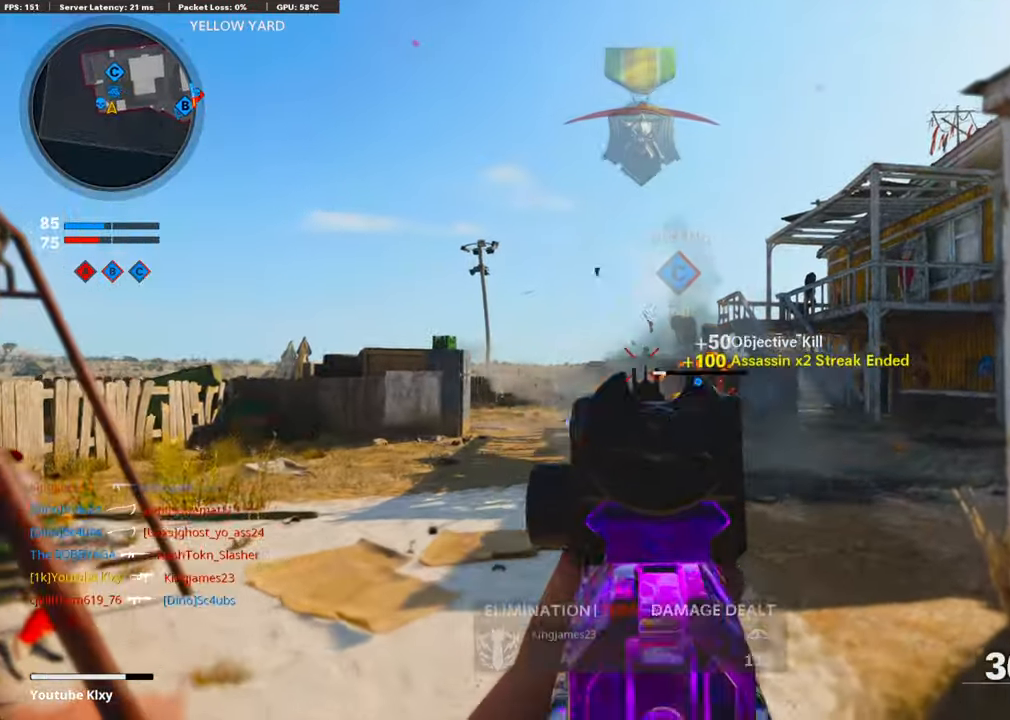
{"buttons": ["R3"], "left_stick": "up", "right_stick": "right", "events": [[67, "SQUARE", "down"], [100, "R1", "up"], [100, "SQUARE", "up"], [201, "L3", "down"], [284, "right_stick", "right"], [317, "L3", "up"], [451, "R3", "down"]]}
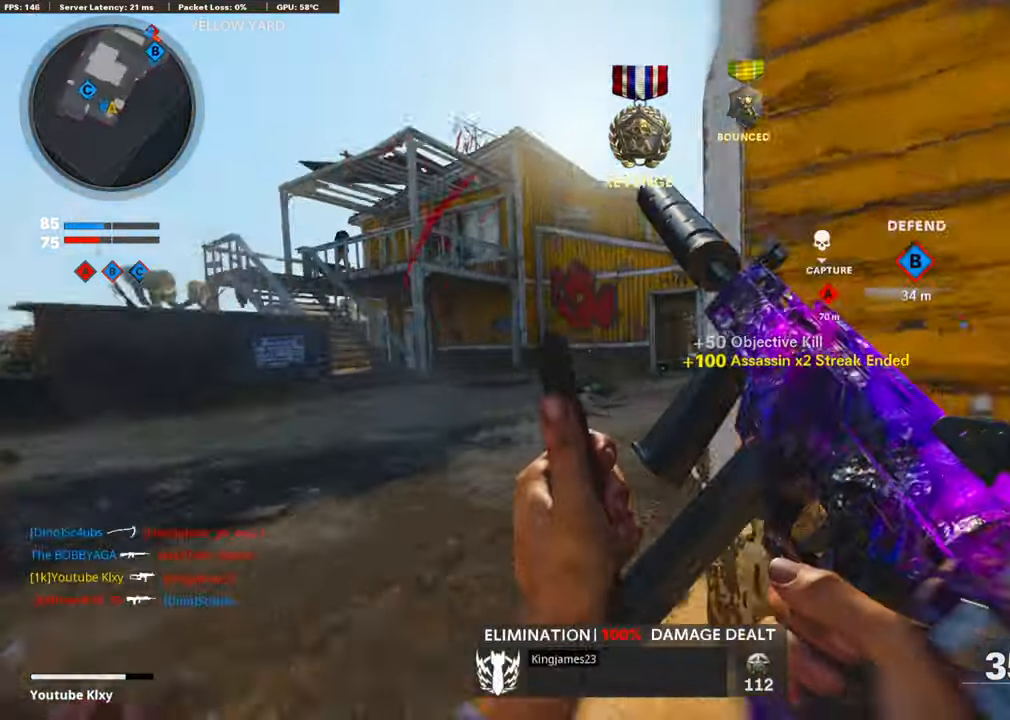
{"buttons": [], "left_stick": "up", "right_stick": "center", "events": [[84, "R3", "up"], [84, "right_stick", "center"], [201, "L3", "down"], [201, "R3", "down"], [301, "R3", "up"], [317, "L3", "up"]]}
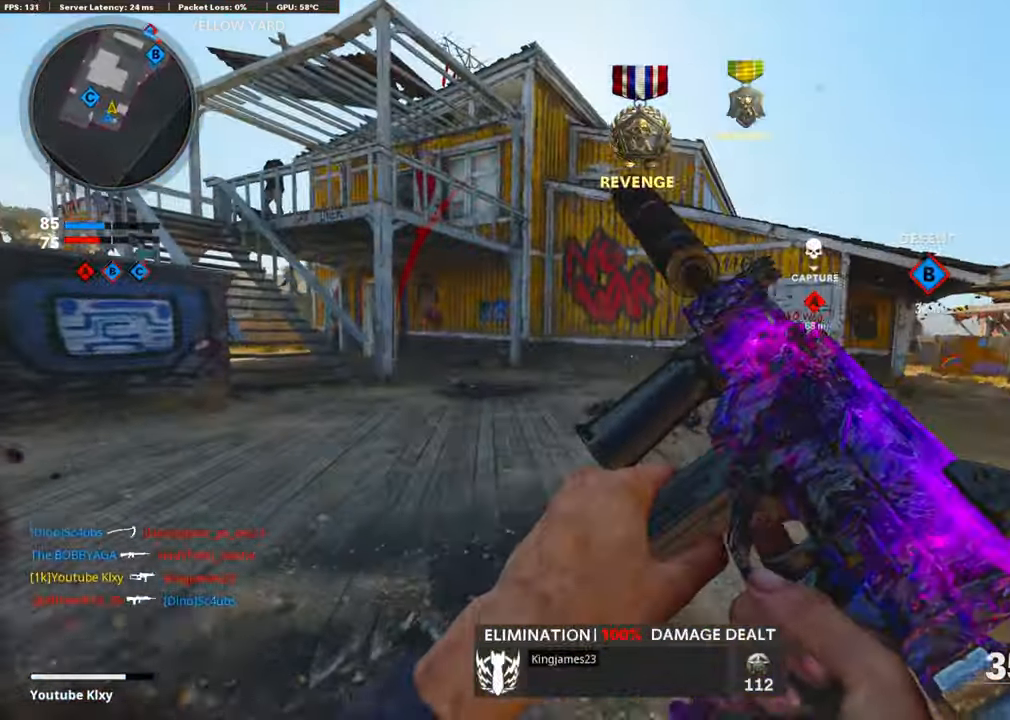
{"buttons": [], "left_stick": "up", "right_stick": "right", "events": [[33, "right_stick", "down-left"], [217, "right_stick", "left"], [317, "right_stick", "center"], [401, "right_stick", "right"]]}
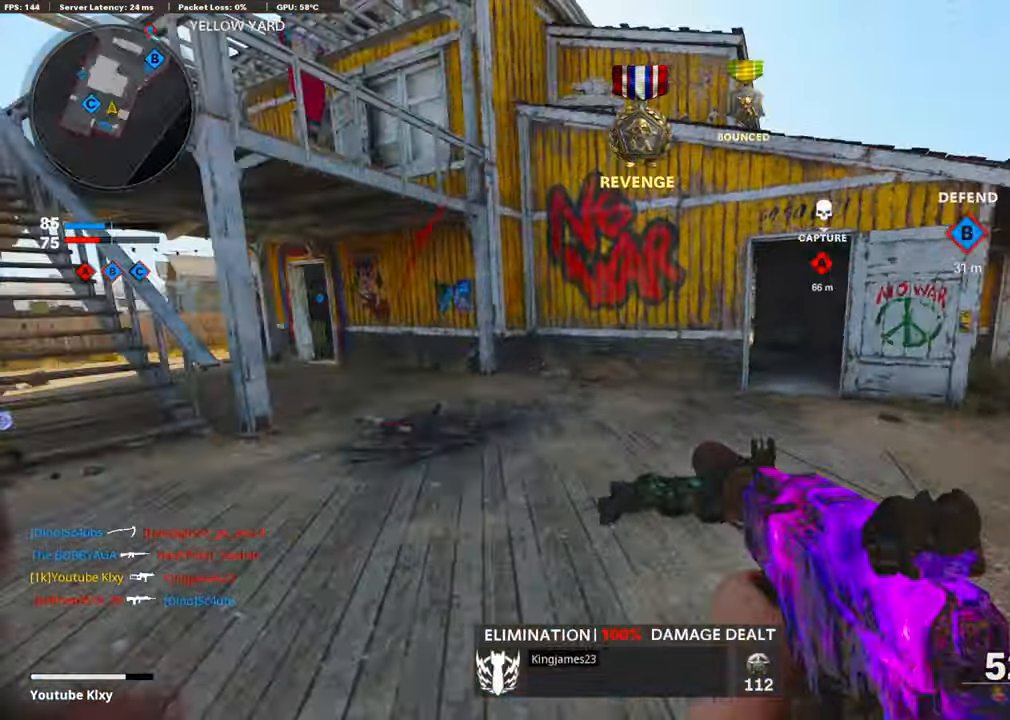
{"buttons": [], "left_stick": "up", "right_stick": "right", "events": [[84, "CROSS", "down"], [150, "right_stick", "center"], [200, "CROSS", "up"], [384, "right_stick", "right"]]}
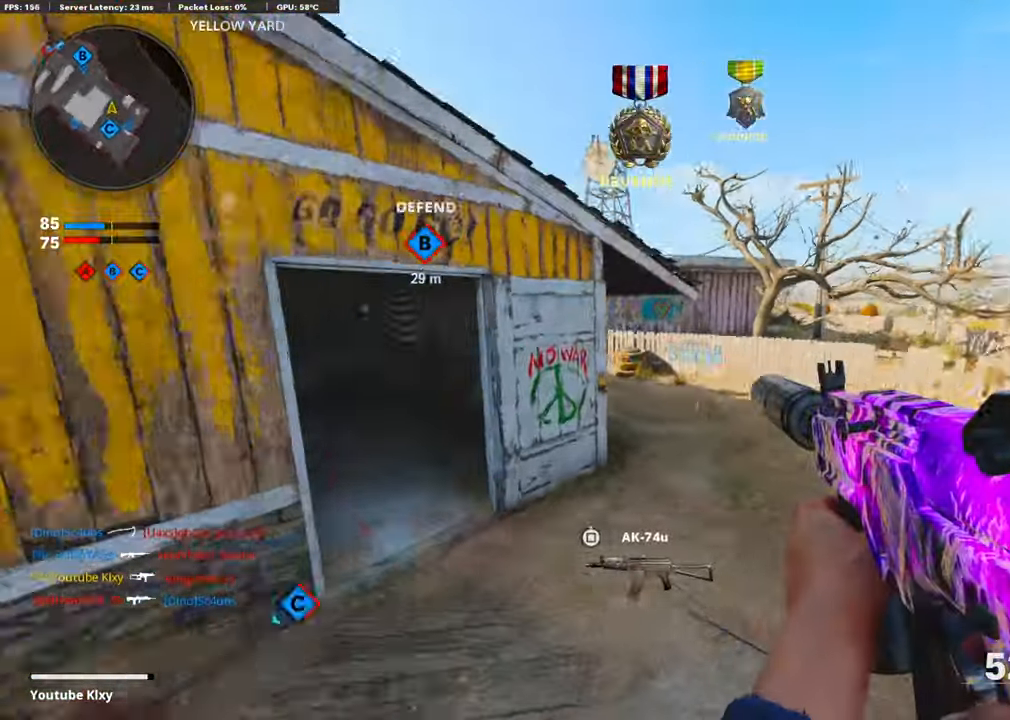
{"buttons": [], "left_stick": "up", "right_stick": "center", "events": [[100, "left_stick", "left"], [184, "right_stick", "left"], [334, "L2", "down"], [384, "left_stick", "up"], [467, "L2", "up"], [467, "right_stick", "center"]]}
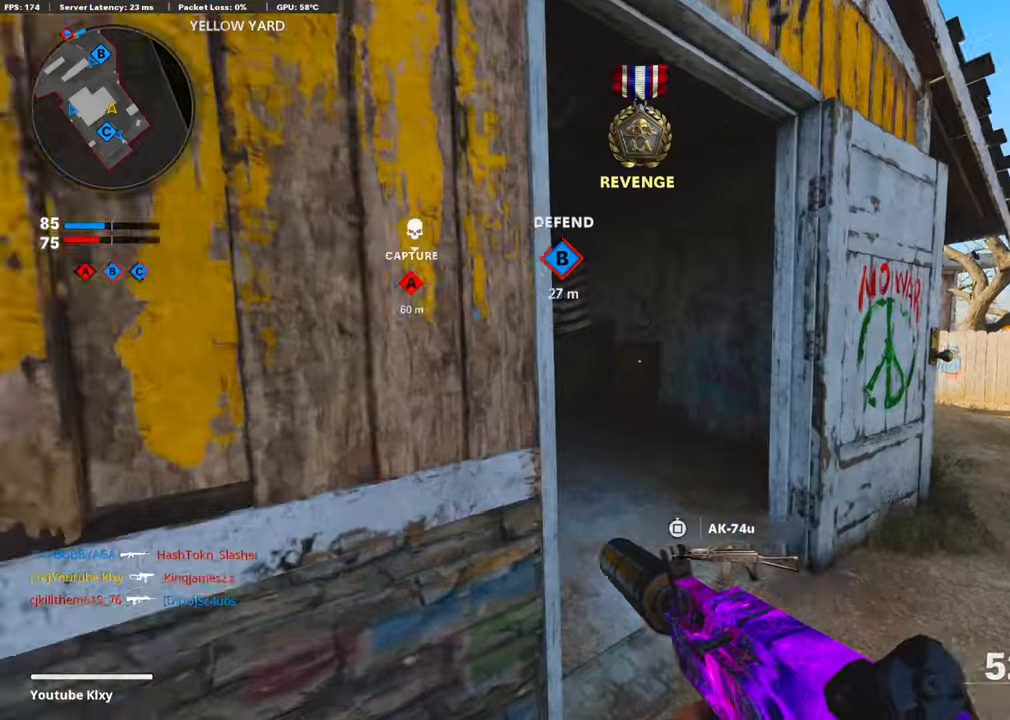
{"buttons": [], "left_stick": "up", "right_stick": "right", "events": [[83, "right_stick", "left"], [284, "right_stick", "center"], [434, "right_stick", "right"]]}
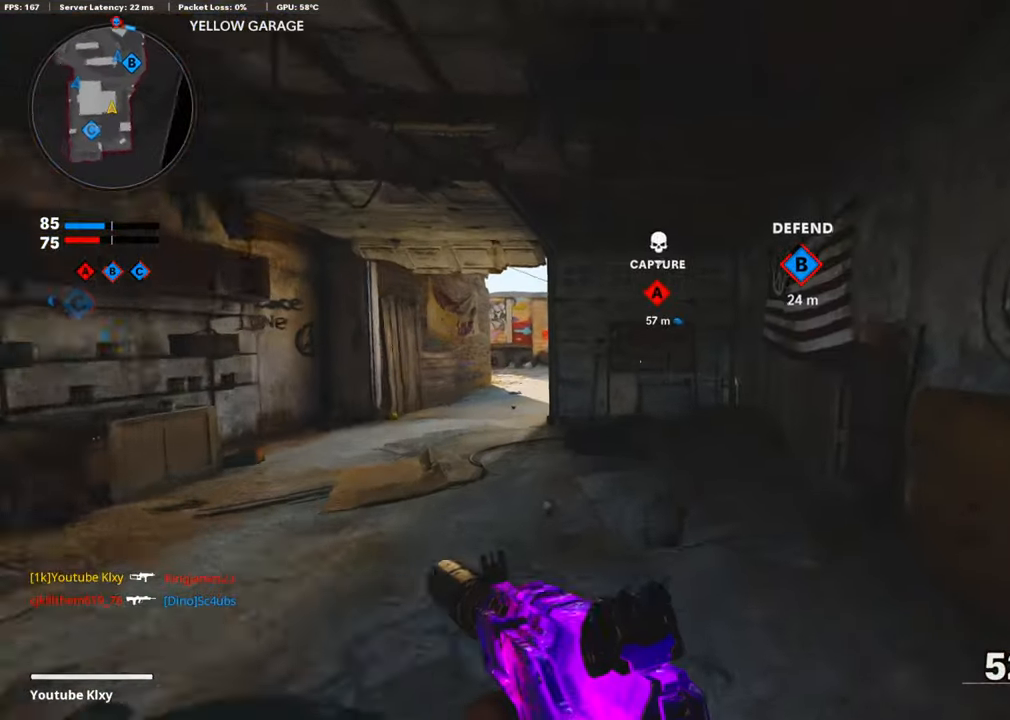
{"buttons": ["R3"], "left_stick": "up-left", "right_stick": "center", "events": [[33, "left_stick", "up-left"], [50, "right_stick", "center"], [467, "R3", "down"]]}
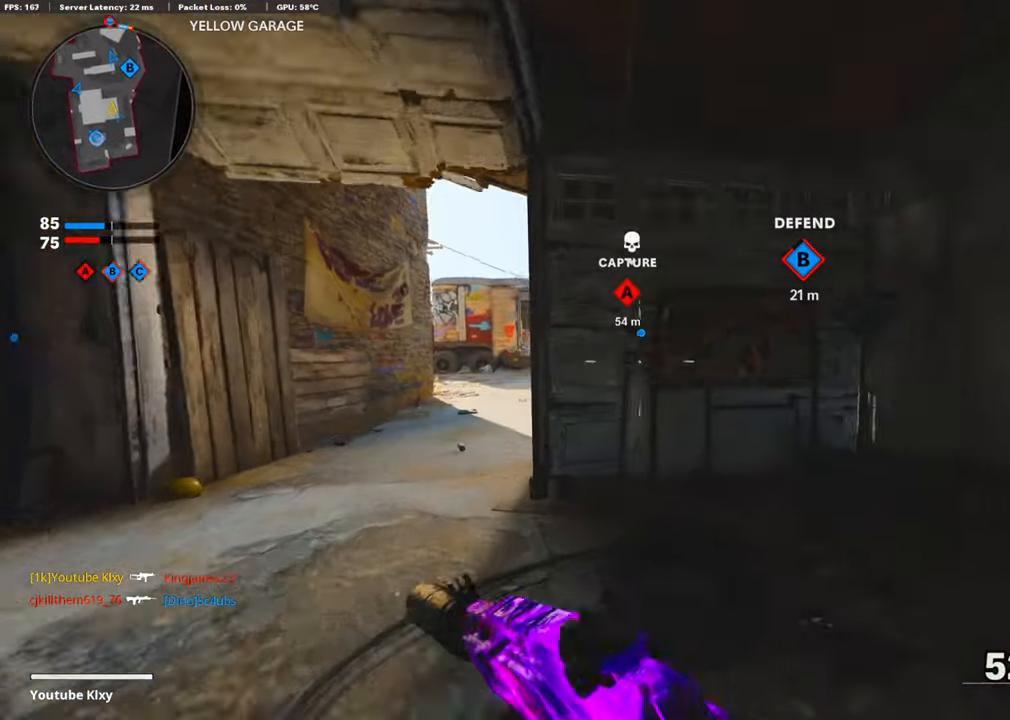
{"buttons": [], "left_stick": "up-left", "right_stick": "center", "events": [[83, "R3", "up"], [183, "R3", "down"], [200, "L3", "down"], [267, "R3", "up"], [484, "L3", "up"]]}
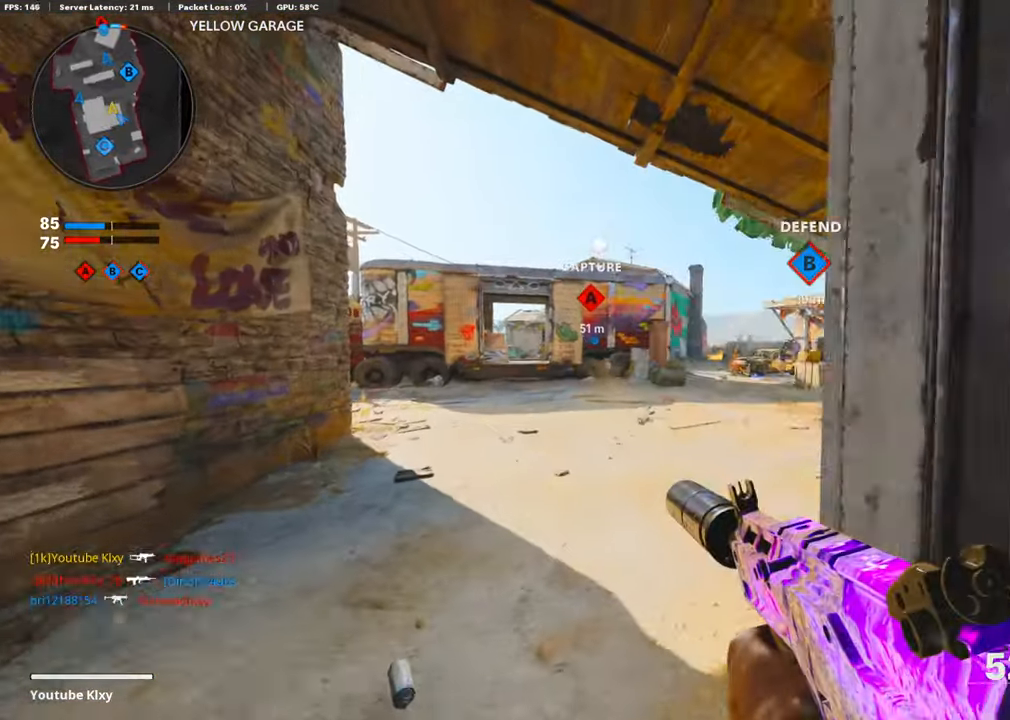
{"buttons": ["DPAD_DOWN"], "left_stick": "up-left", "right_stick": "center", "events": [[400, "DPAD_DOWN", "down"]]}
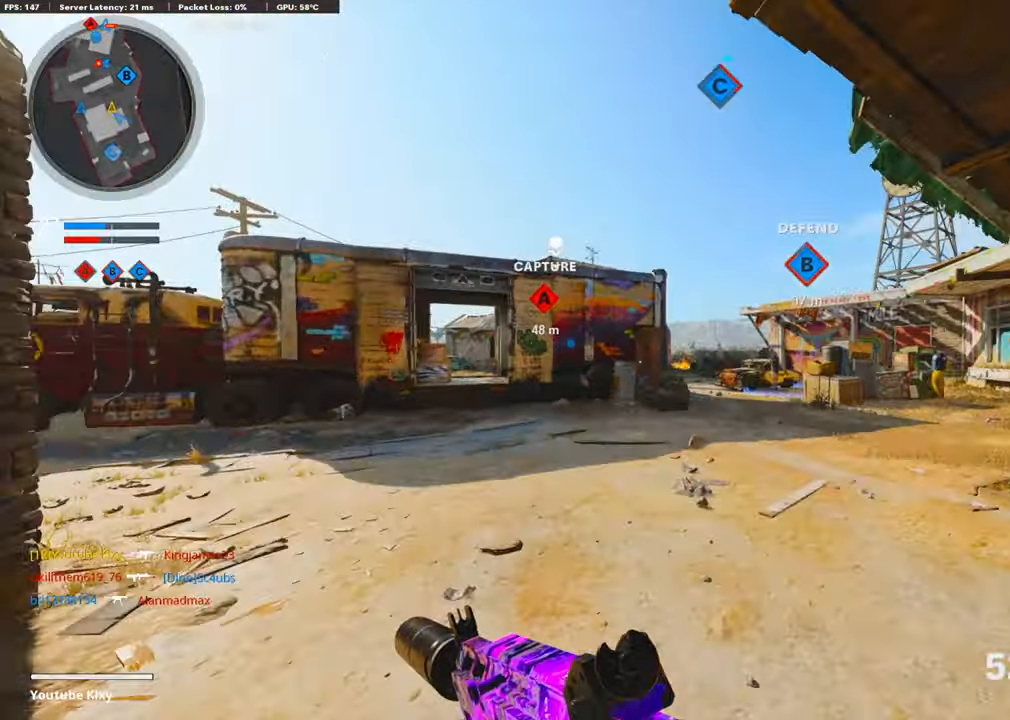
{"buttons": [], "left_stick": "up-left", "right_stick": "center", "events": [[33, "DPAD_DOWN", "up"]]}
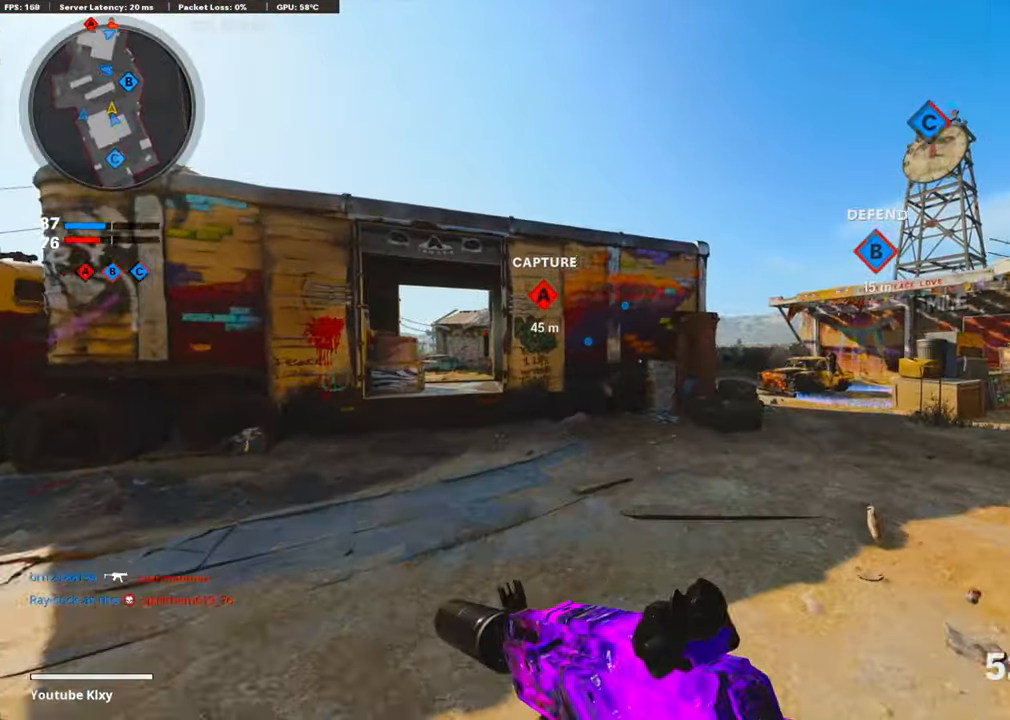
{"buttons": [], "left_stick": "up", "right_stick": "center", "events": [[16, "DPAD_RIGHT", "down"], [133, "DPAD_RIGHT", "up"], [150, "left_stick", "up"]]}
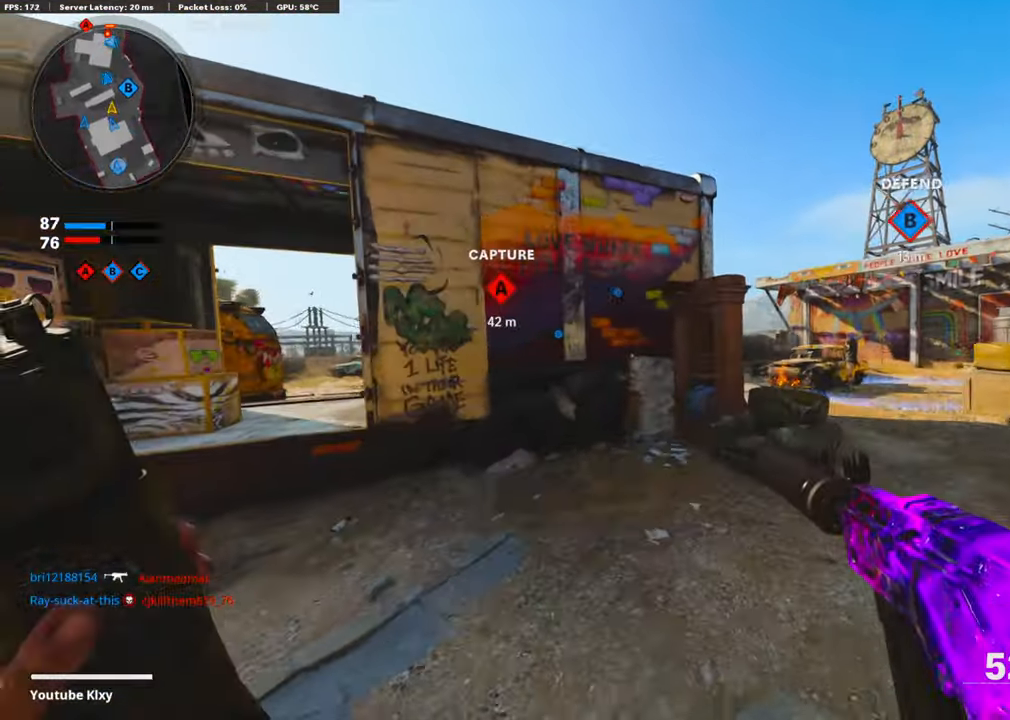
{"buttons": ["L3"], "left_stick": "up-right", "right_stick": "center", "events": [[183, "right_stick", "right"], [217, "left_stick", "center"], [300, "left_stick", "up-right"], [334, "right_stick", "center"], [400, "L3", "down"]]}
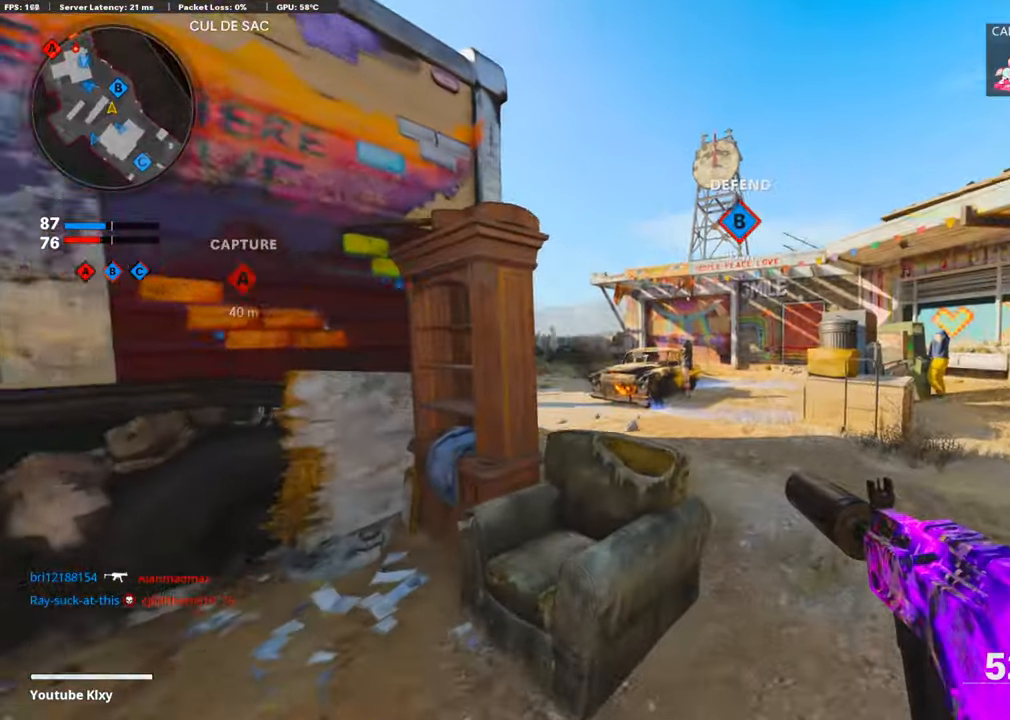
{"buttons": [], "left_stick": "up-right", "right_stick": "center", "events": [[100, "L3", "up"]]}
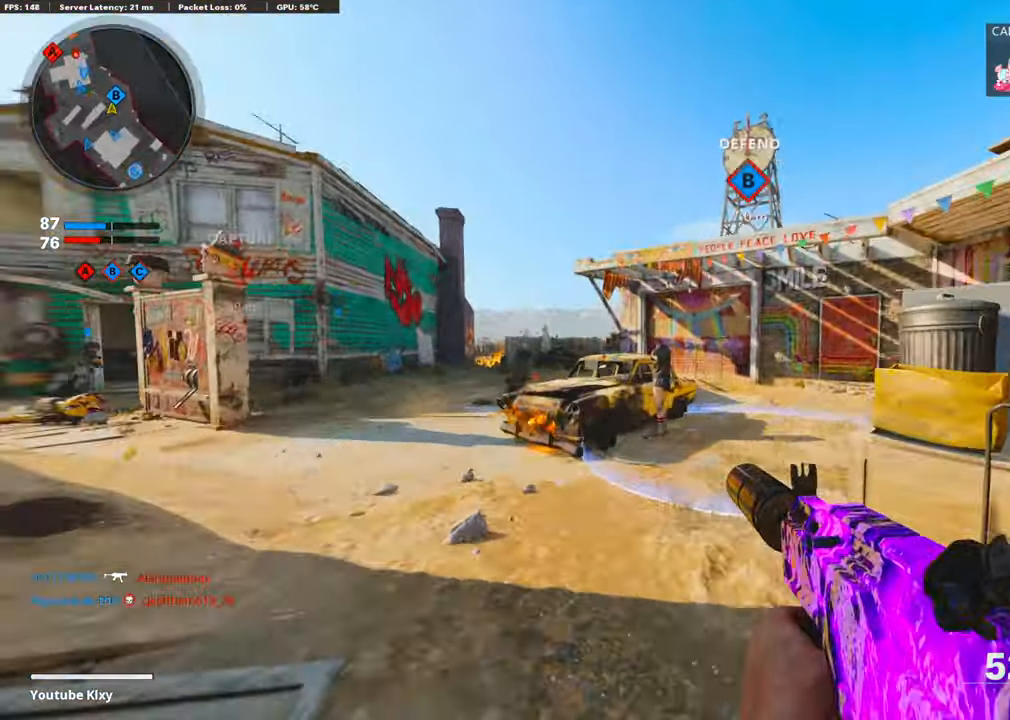
{"buttons": ["L3"], "left_stick": "up-right", "right_stick": "center", "events": [[66, "right_stick", "left"], [150, "R3", "down"], [267, "R3", "up"], [283, "right_stick", "center"], [367, "right_stick", "left"], [400, "R3", "down"], [484, "L3", "down"], [484, "right_stick", "center"], [501, "R3", "up"]]}
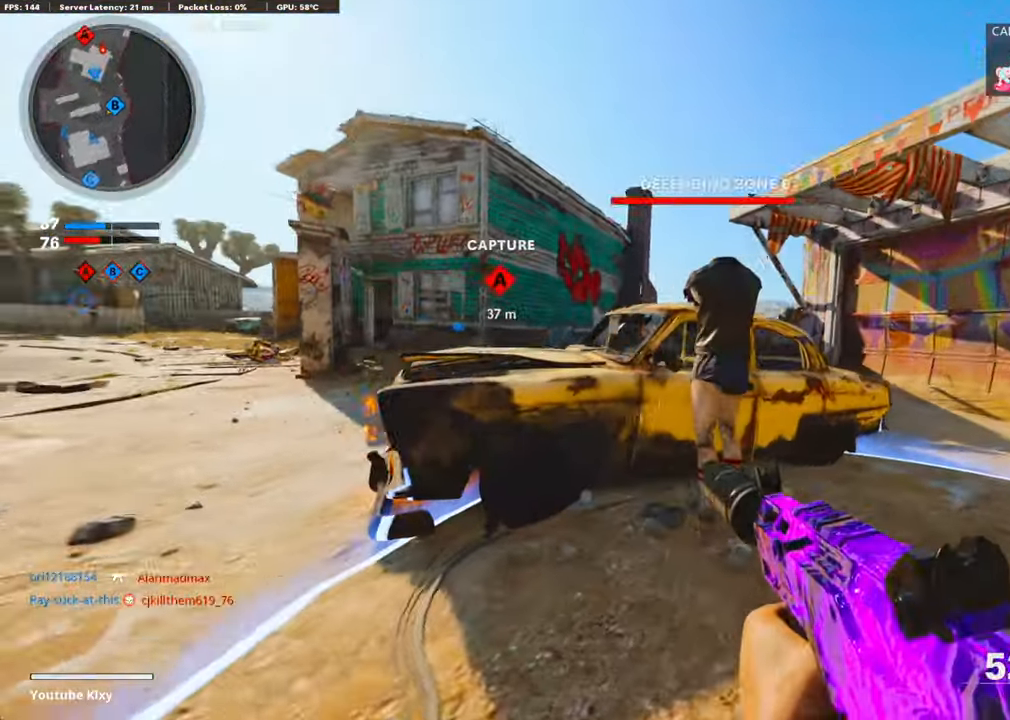
{"buttons": ["L3"], "left_stick": "up-right", "right_stick": "center", "events": [[183, "L3", "up"], [450, "L3", "down"]]}
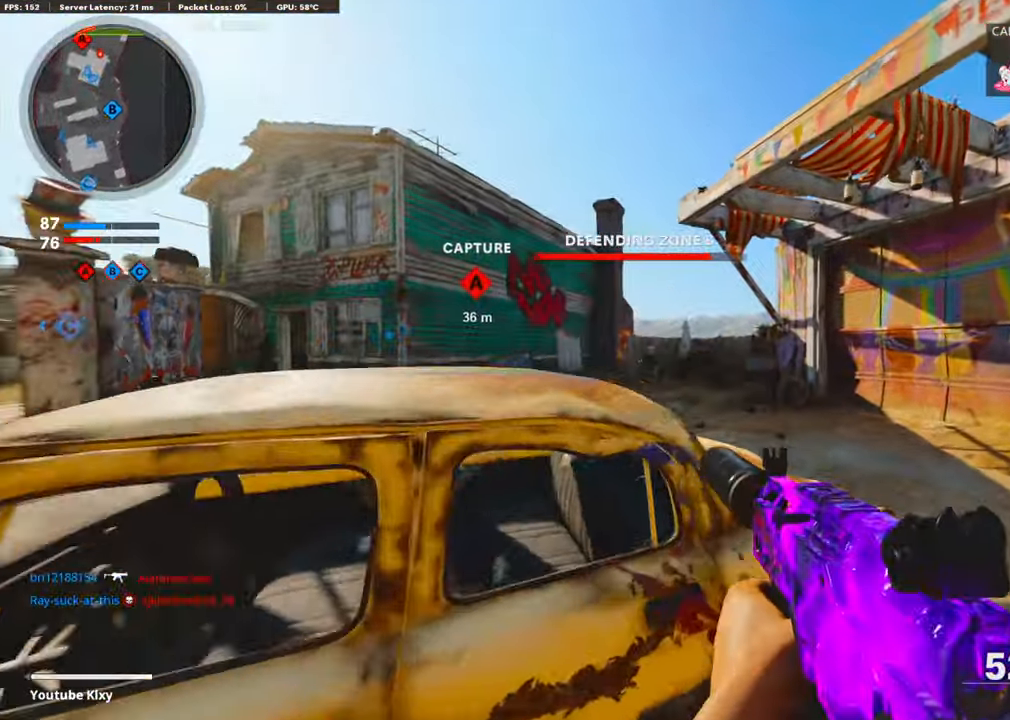
{"buttons": [], "left_stick": "up", "right_stick": "center", "events": [[133, "L3", "up"], [250, "right_stick", "left"], [434, "right_stick", "center"], [467, "left_stick", "up"]]}
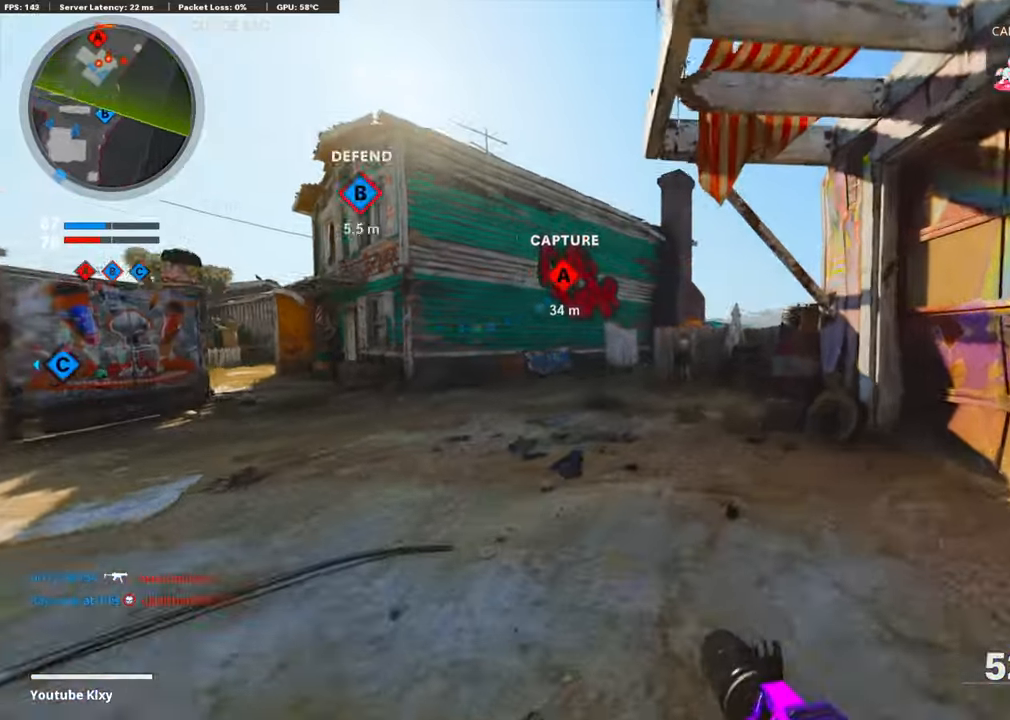
{"buttons": [], "left_stick": "up", "right_stick": "center", "events": [[100, "TRIANGLE", "down"], [200, "TRIANGLE", "up"], [267, "TRIANGLE", "down"], [351, "TRIANGLE", "up"], [351, "right_stick", "left"], [467, "right_stick", "center"]]}
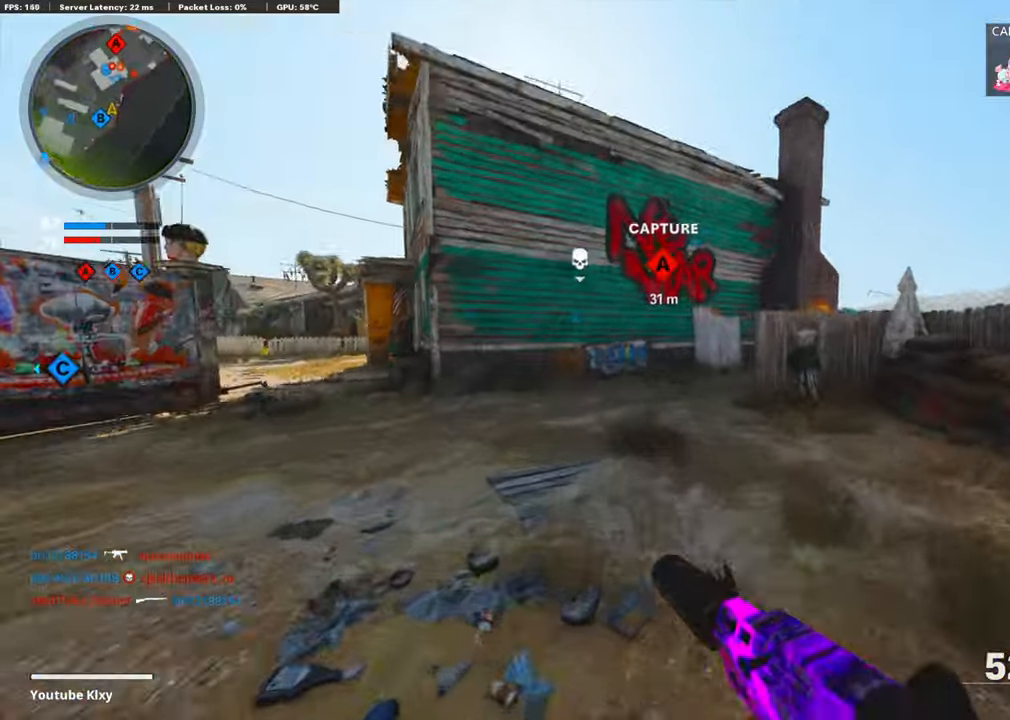
{"buttons": ["L1"], "left_stick": "up", "right_stick": "right", "events": [[17, "right_stick", "right"], [234, "R3", "down"], [234, "right_stick", "center"], [351, "R3", "up"], [351, "right_stick", "right"], [434, "L1", "down"]]}
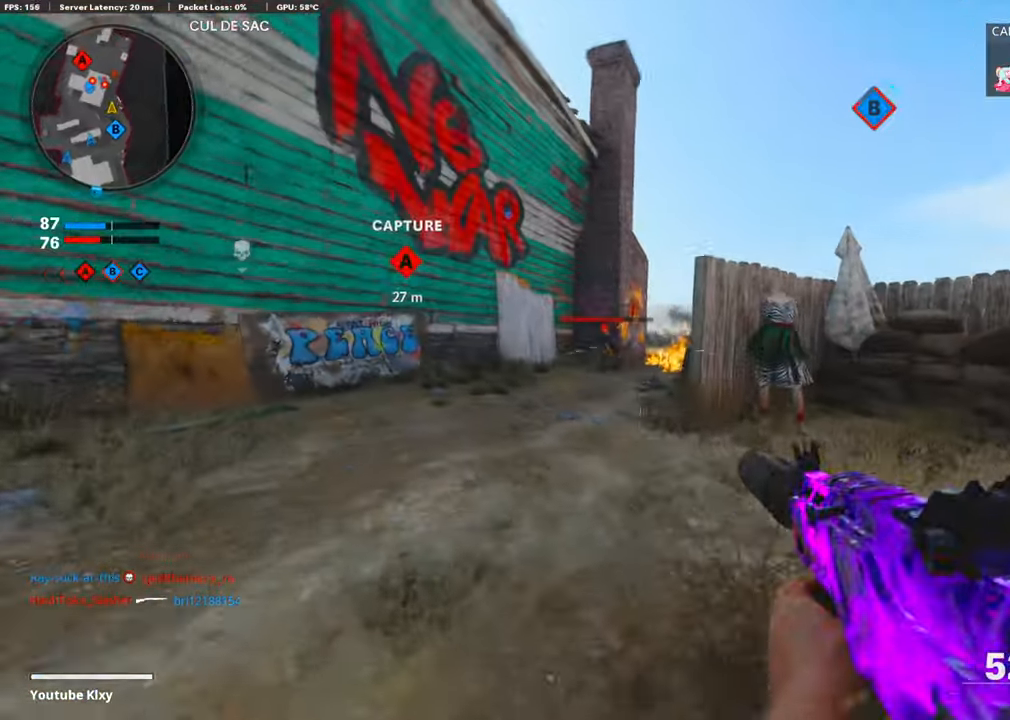
{"buttons": ["CROSS", "L1", "R1"], "left_stick": "right", "right_stick": "down-left", "events": [[150, "right_stick", "left"], [217, "R1", "down"], [217, "left_stick", "right"], [334, "right_stick", "down"], [401, "right_stick", "down-left"], [417, "CROSS", "down"]]}
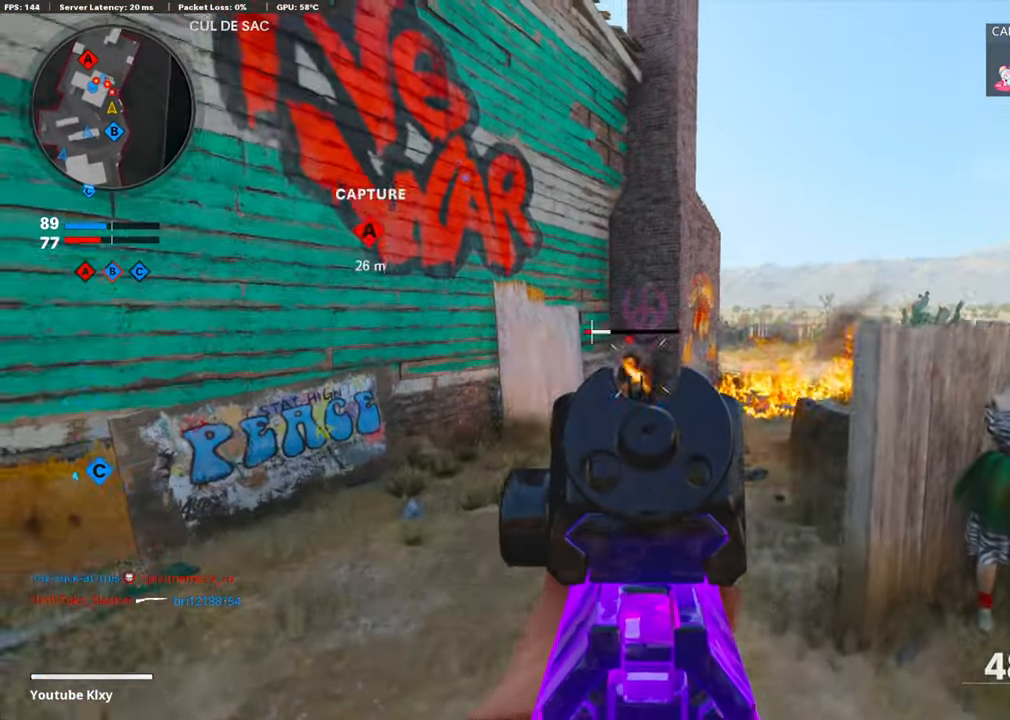
{"buttons": [], "left_stick": "up-right", "right_stick": "center", "events": [[67, "CROSS", "up"], [67, "right_stick", "down"], [217, "right_stick", "down-left"], [351, "L1", "up"], [351, "R1", "up"], [351, "right_stick", "center"], [417, "SQUARE", "down"], [434, "left_stick", "up-right"], [467, "SQUARE", "up"]]}
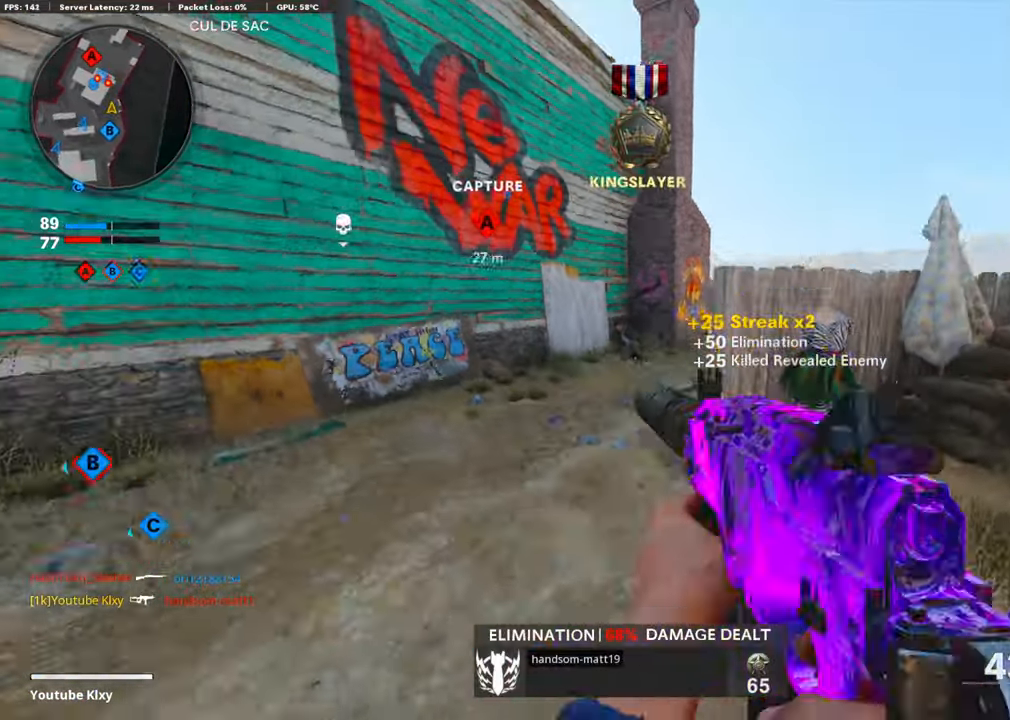
{"buttons": [], "left_stick": "up", "right_stick": "right", "events": [[17, "L3", "down"], [150, "left_stick", "up"], [217, "L3", "up"], [217, "right_stick", "left"], [401, "right_stick", "right"]]}
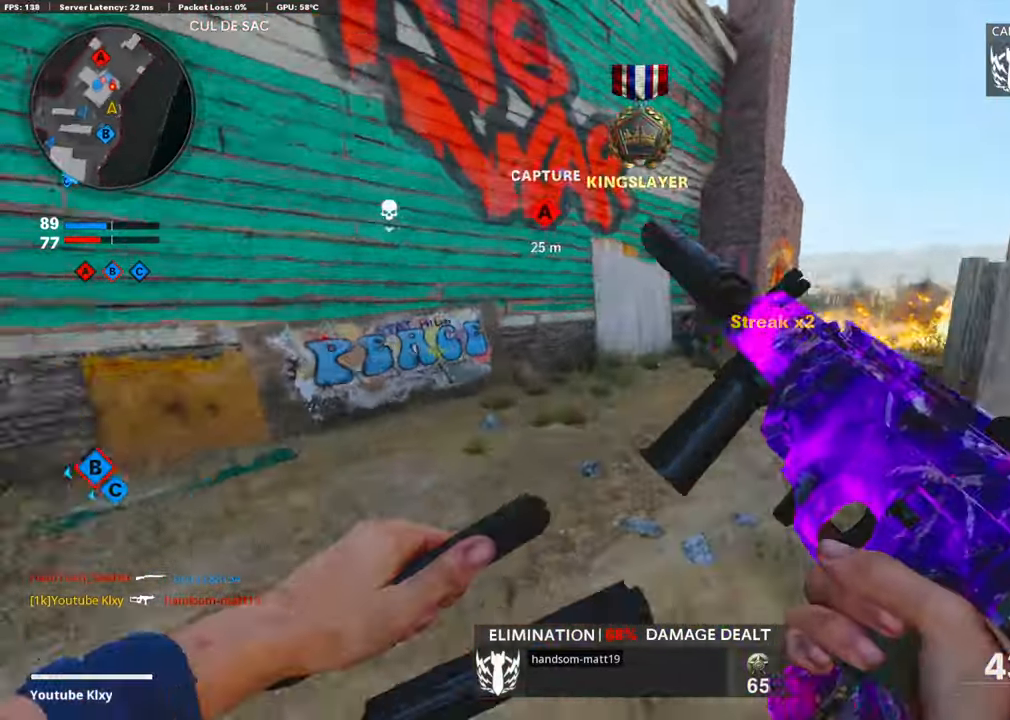
{"buttons": [], "left_stick": "up", "right_stick": "center", "events": [[150, "right_stick", "center"], [351, "right_stick", "left"], [434, "right_stick", "center"]]}
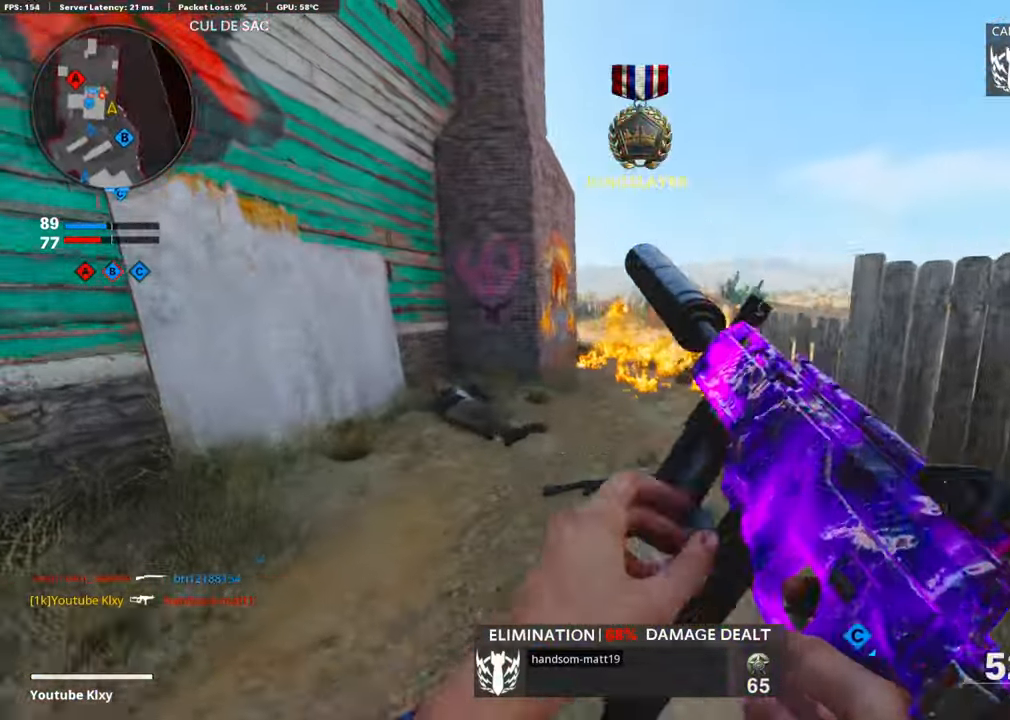
{"buttons": ["L3"], "left_stick": "up-right", "right_stick": "center", "events": [[67, "TRIANGLE", "down"], [134, "TRIANGLE", "up"], [200, "TRIANGLE", "down"], [200, "left_stick", "up-right"], [251, "TRIANGLE", "up"], [384, "L3", "down"]]}
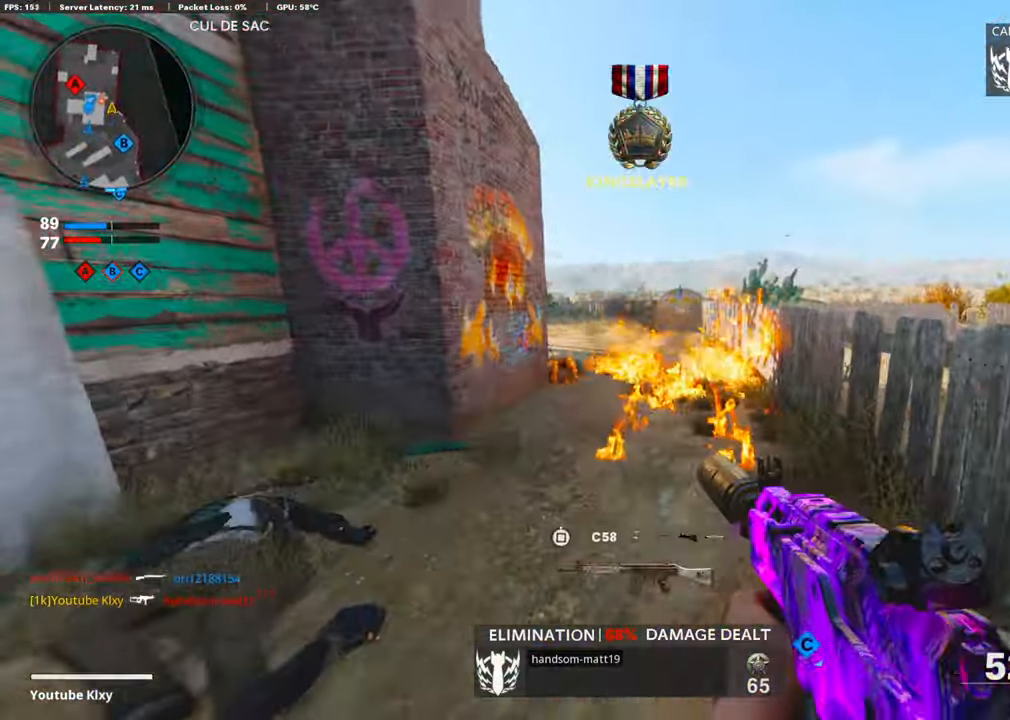
{"buttons": ["L3"], "left_stick": "up-right", "right_stick": "up-left", "events": [[33, "L3", "up"], [67, "right_stick", "left"], [200, "R3", "down"], [200, "right_stick", "up-left"], [301, "R3", "up"], [301, "right_stick", "left"], [401, "R3", "down"], [434, "L3", "down"], [501, "R3", "up"], [501, "right_stick", "up-left"]]}